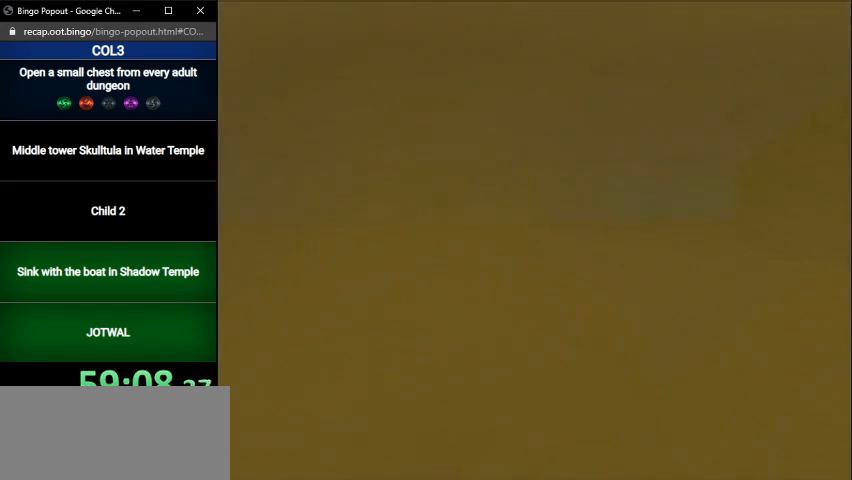
Gameplay with a controller (Nintendo layout); each line is a JSON object with the inputs held at the frame after it. "events" lists button and stick changes between this image and that frame as [ms after this image, input, new state], when the widget could be followed in between. Not read: L3 R3.
{"buttons": [], "left_stick": "up", "right_stick": "center", "events": []}
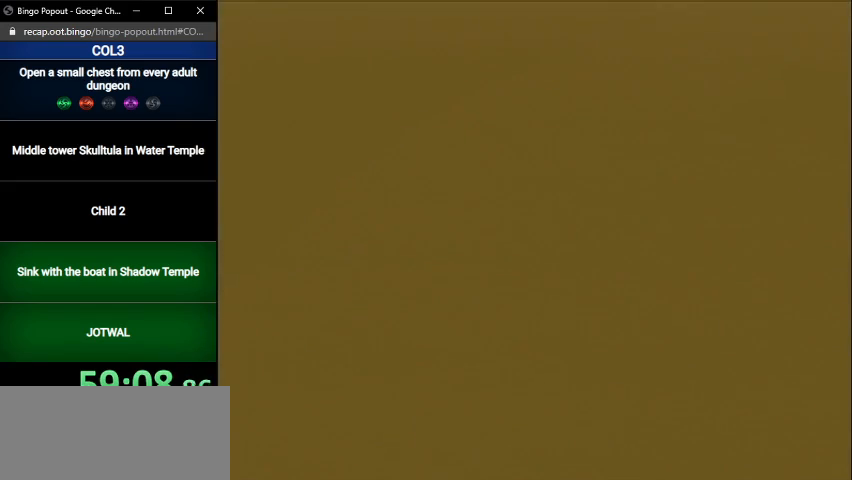
{"buttons": [], "left_stick": "up", "right_stick": "center", "events": []}
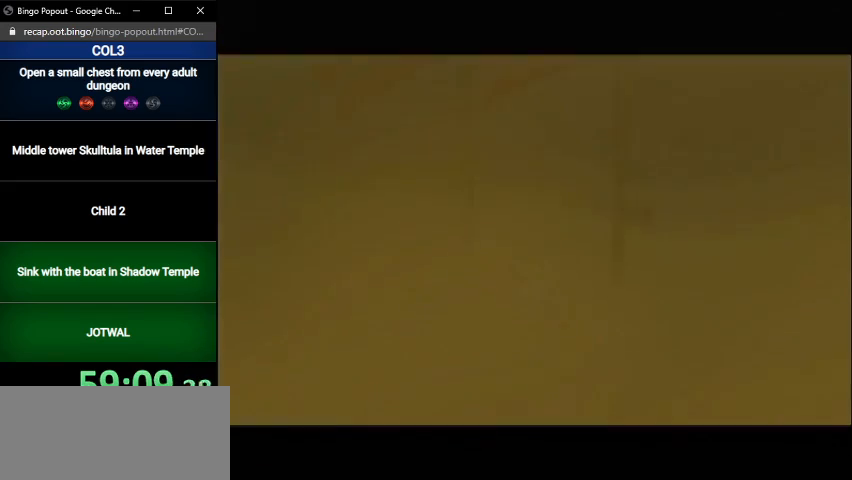
{"buttons": [], "left_stick": "up", "right_stick": "center", "events": []}
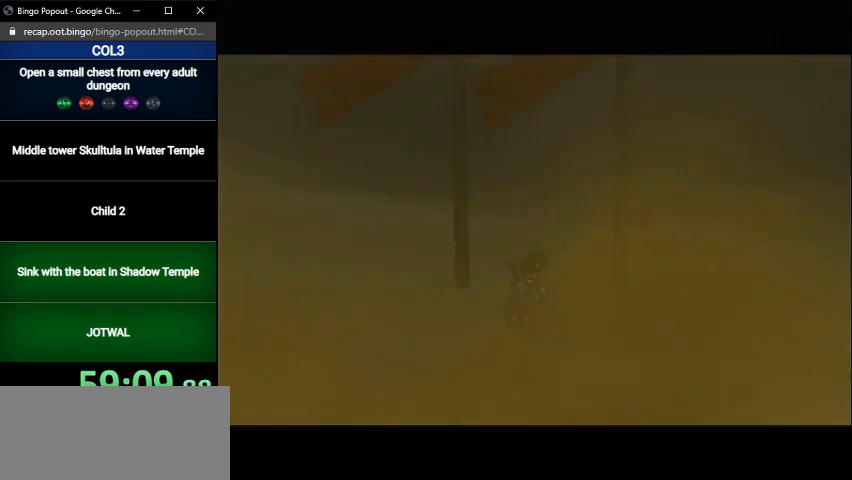
{"buttons": [], "left_stick": "up", "right_stick": "center", "events": [[234, "A", "down"], [434, "A", "up"]]}
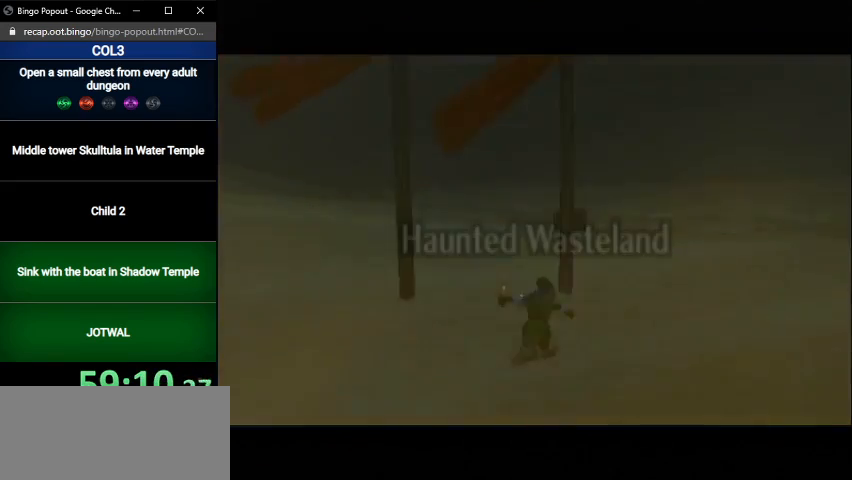
{"buttons": ["A"], "left_stick": "up", "right_stick": "center", "events": [[500, "A", "down"]]}
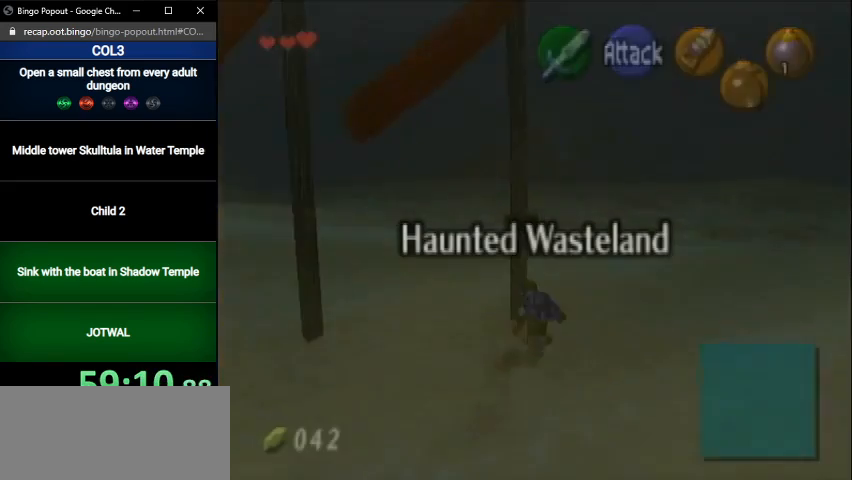
{"buttons": [], "left_stick": "up", "right_stick": "center", "events": [[234, "A", "up"]]}
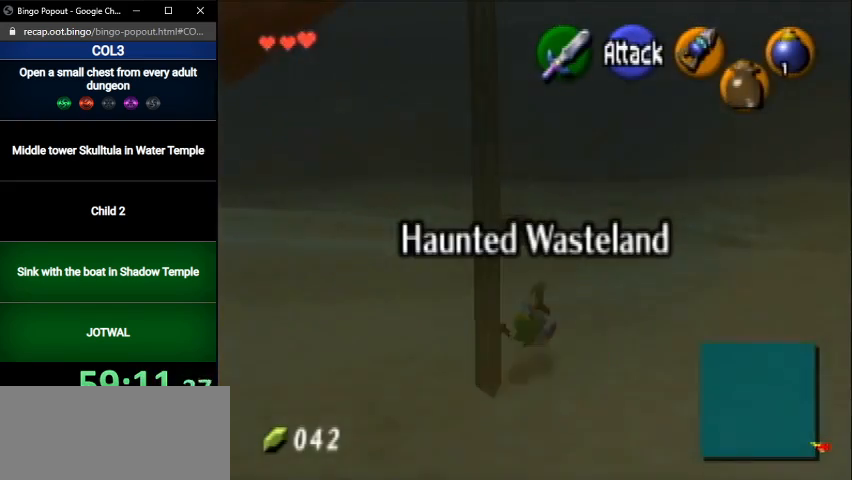
{"buttons": [], "left_stick": "center", "right_stick": "center", "events": [[500, "left_stick", "center"]]}
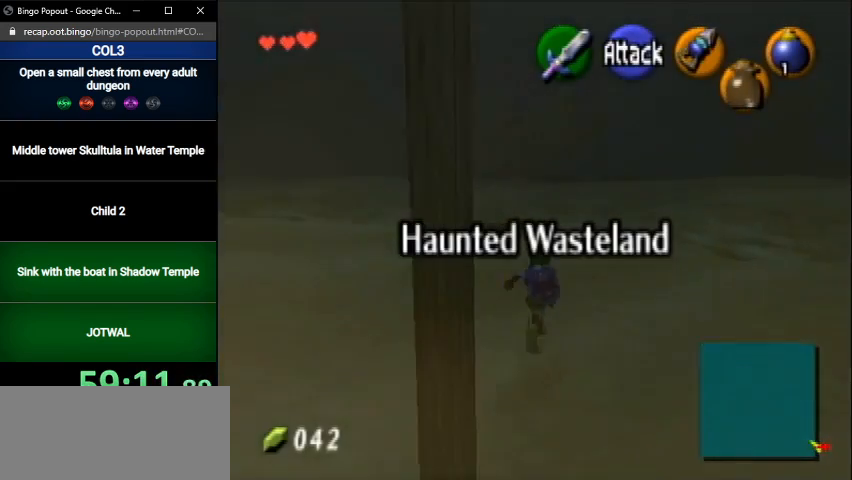
{"buttons": ["L1"], "left_stick": "down", "right_stick": "center", "events": [[100, "left_stick", "down"], [200, "L1", "down"]]}
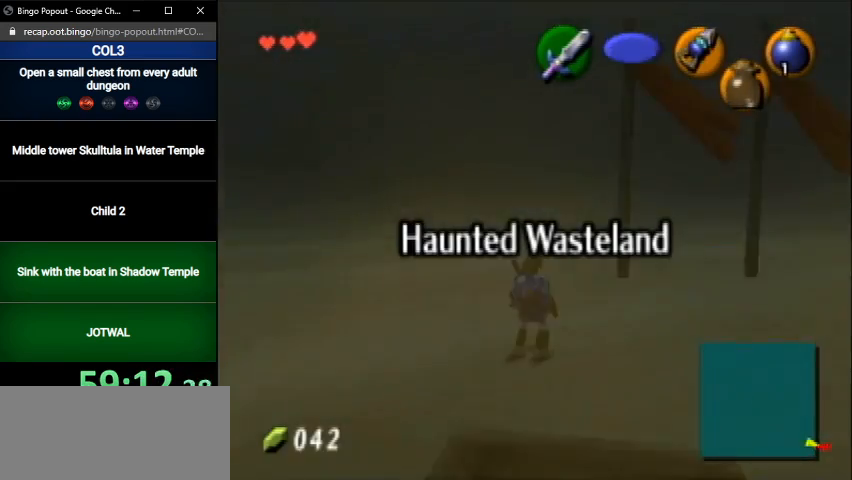
{"buttons": ["L1"], "left_stick": "down", "right_stick": "center", "events": [[100, "R1", "down"], [200, "R1", "up"], [267, "R1", "down"], [333, "R1", "up"]]}
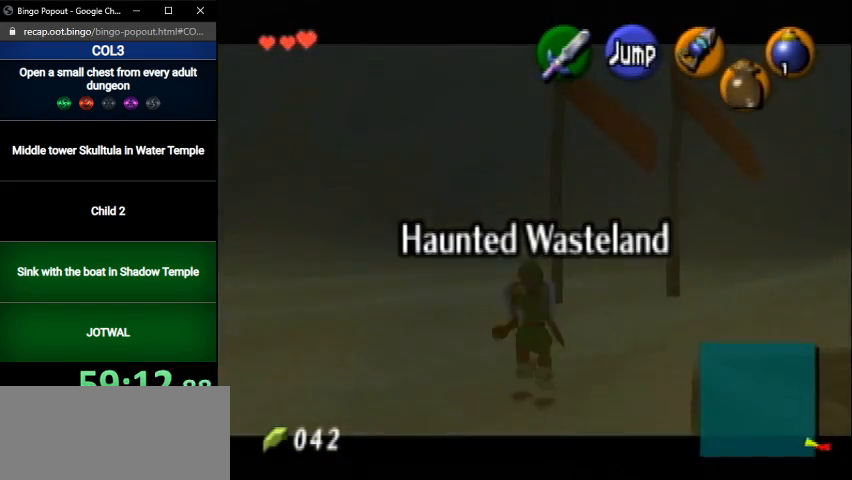
{"buttons": ["L1"], "left_stick": "down", "right_stick": "center", "events": []}
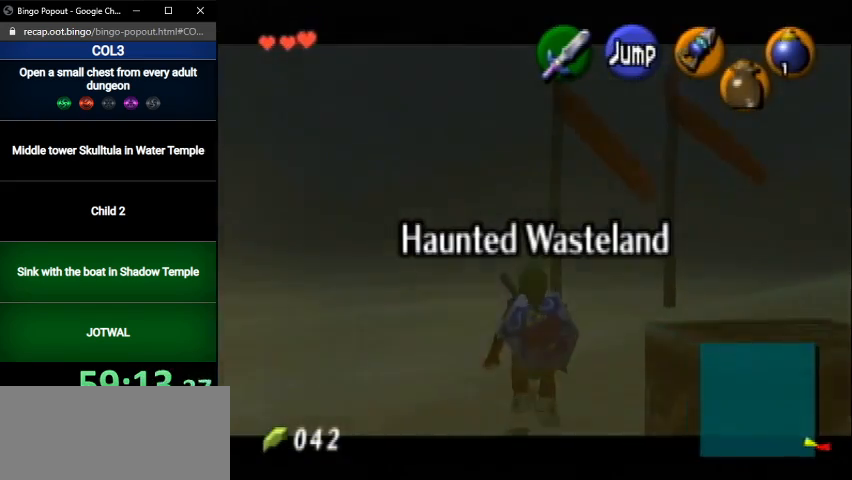
{"buttons": ["L1"], "left_stick": "down", "right_stick": "center", "events": []}
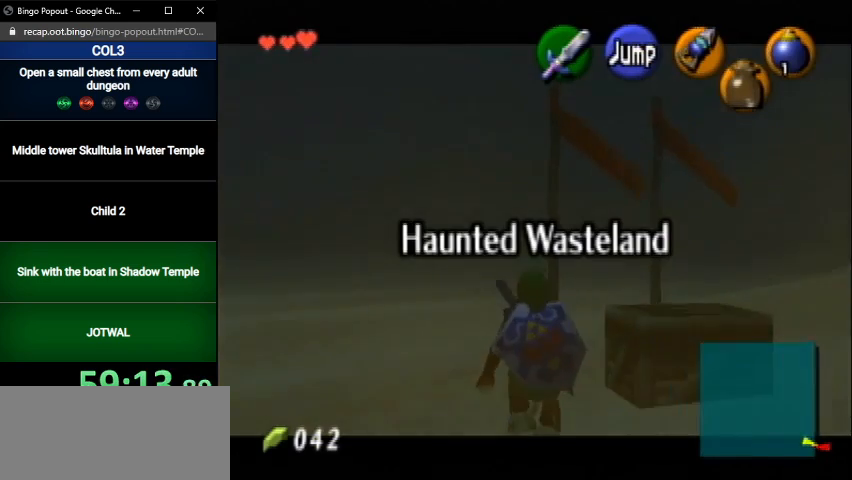
{"buttons": ["L1"], "left_stick": "down", "right_stick": "center", "events": []}
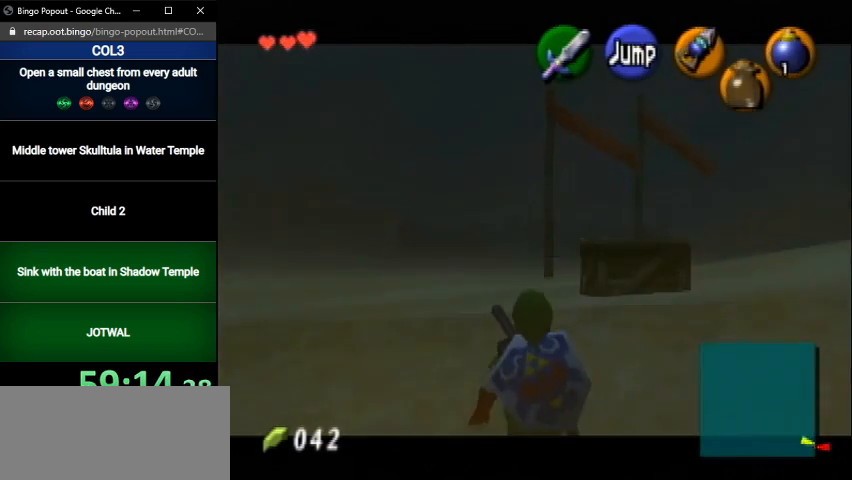
{"buttons": ["L1"], "left_stick": "down", "right_stick": "center", "events": []}
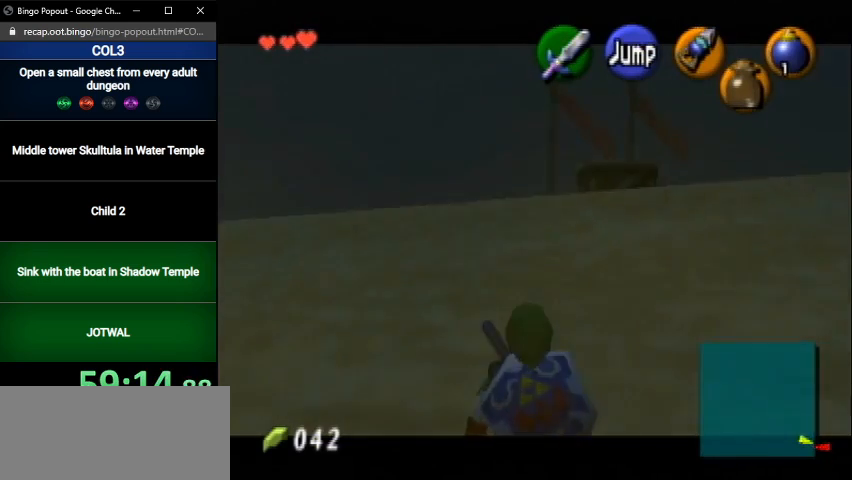
{"buttons": ["L1"], "left_stick": "down", "right_stick": "center", "events": []}
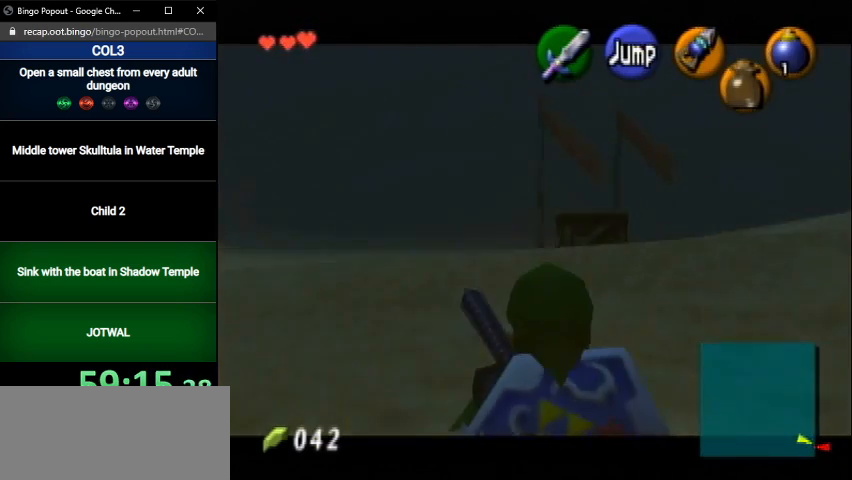
{"buttons": ["L1"], "left_stick": "down", "right_stick": "center", "events": []}
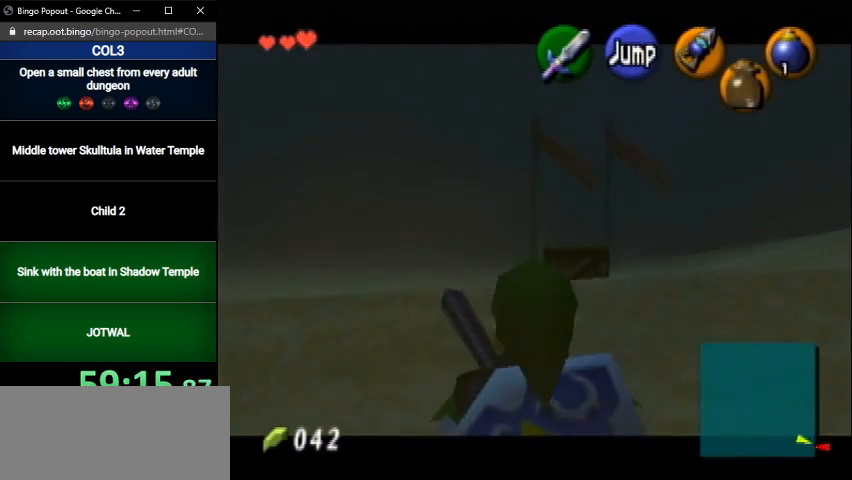
{"buttons": ["L1"], "left_stick": "down", "right_stick": "center", "events": []}
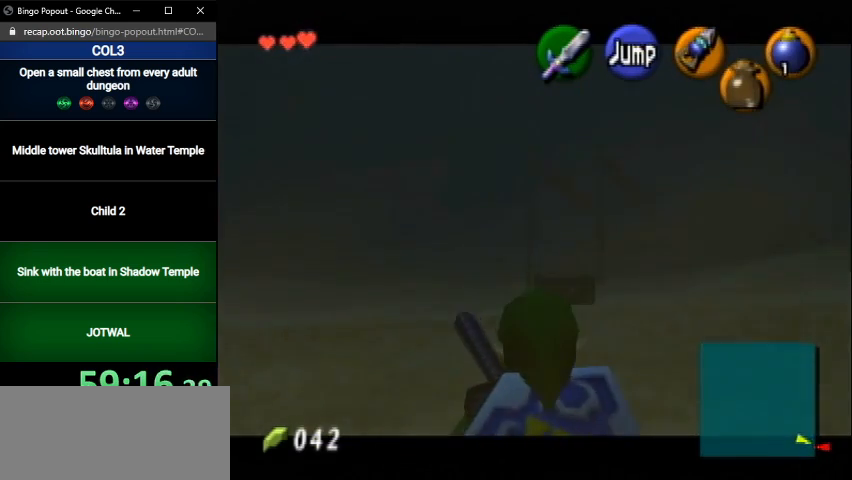
{"buttons": ["L1"], "left_stick": "down", "right_stick": "center", "events": []}
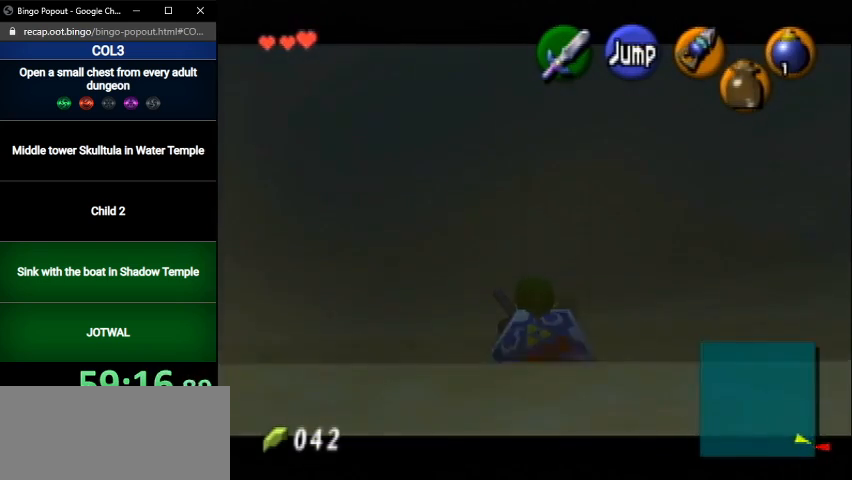
{"buttons": ["L1"], "left_stick": "down", "right_stick": "center", "events": []}
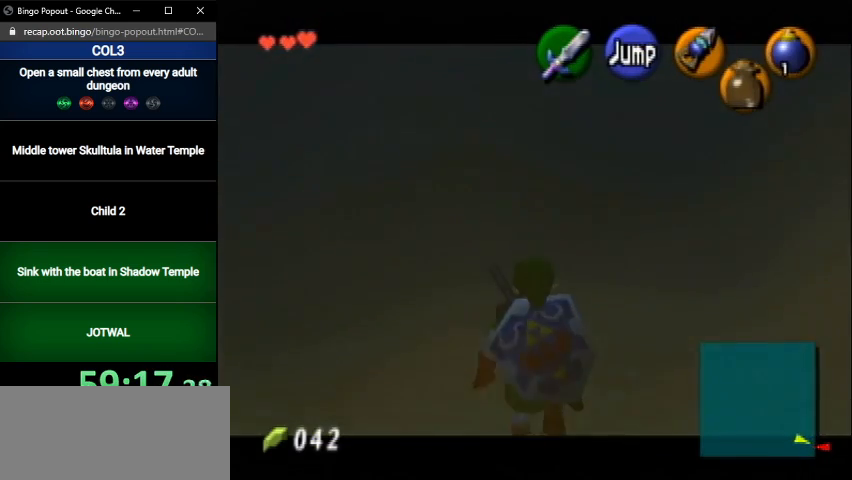
{"buttons": ["L1"], "left_stick": "down", "right_stick": "center", "events": []}
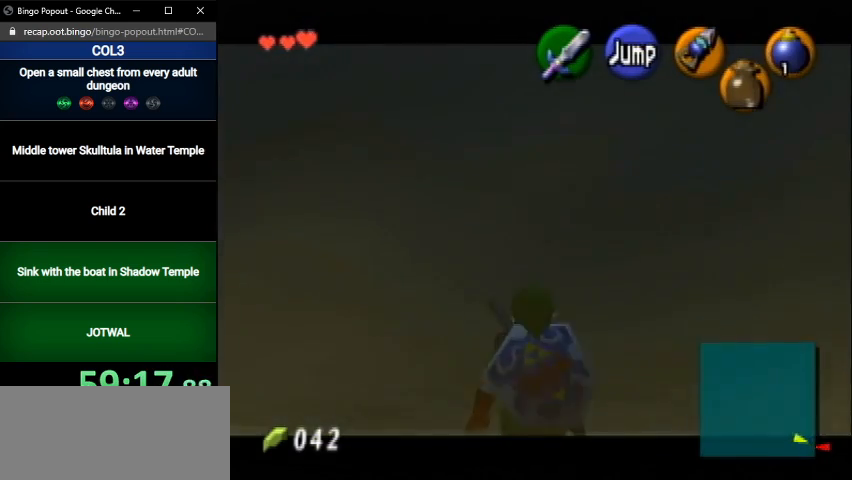
{"buttons": ["L1"], "left_stick": "down", "right_stick": "center", "events": []}
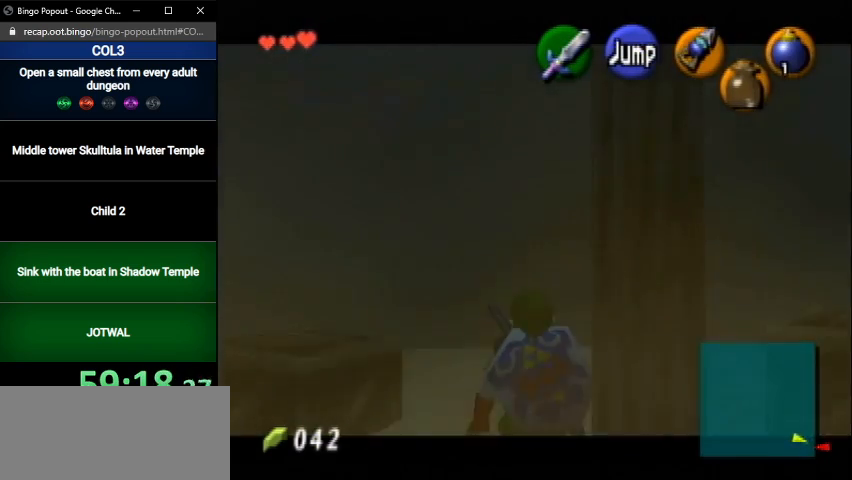
{"buttons": ["A"], "left_stick": "down", "right_stick": "center", "events": [[333, "L1", "up"], [467, "A", "down"]]}
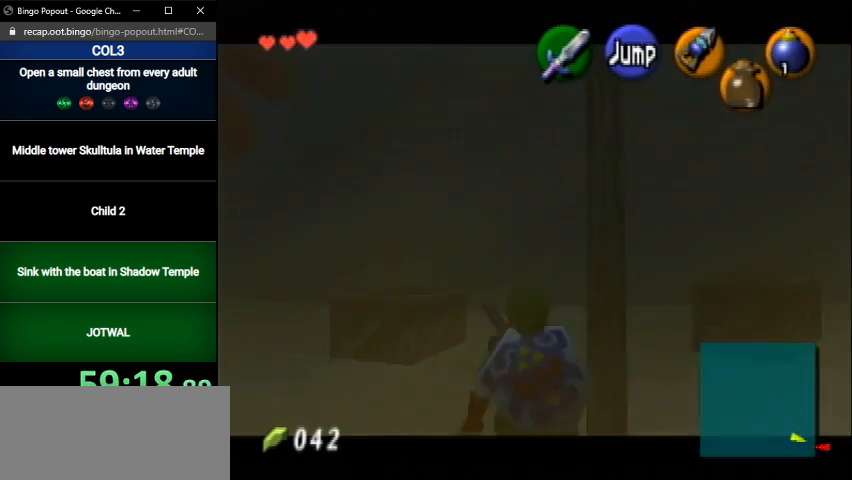
{"buttons": [], "left_stick": "up", "right_stick": "center", "events": [[34, "L1", "down"], [67, "left_stick", "center"], [134, "A", "up"], [134, "left_stick", "up"], [200, "L1", "up"]]}
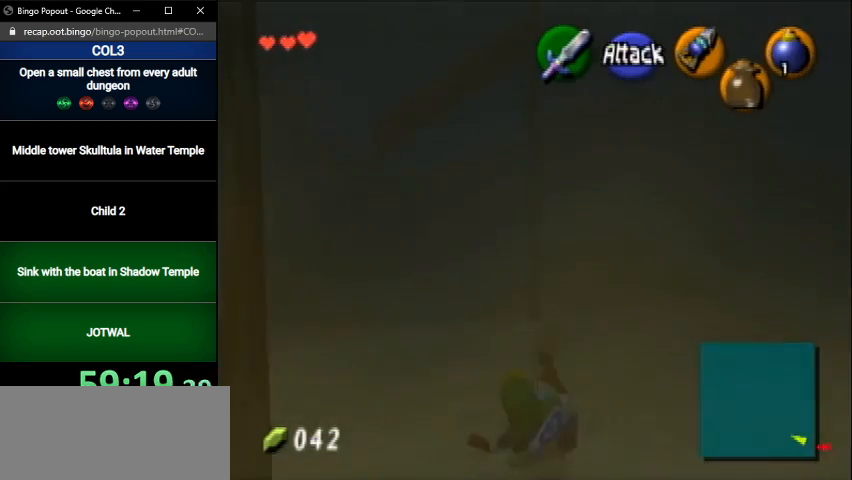
{"buttons": [], "left_stick": "up", "right_stick": "center", "events": [[200, "A", "down"], [467, "A", "up"]]}
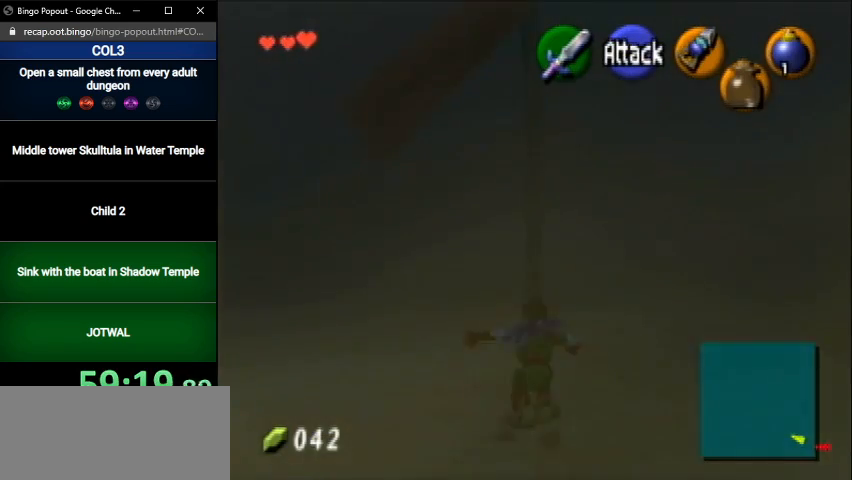
{"buttons": ["A"], "left_stick": "up-left", "right_stick": "center", "events": [[234, "left_stick", "up-left"], [434, "A", "down"]]}
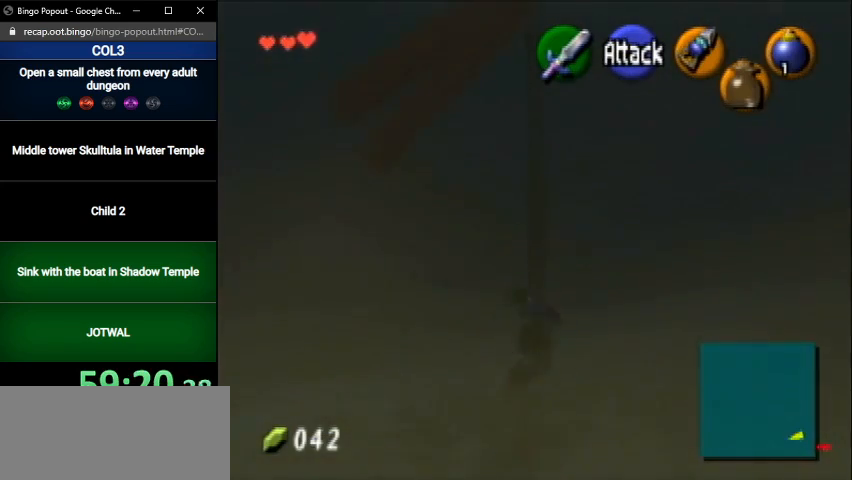
{"buttons": [], "left_stick": "up", "right_stick": "center", "events": [[133, "A", "up"], [333, "left_stick", "up"]]}
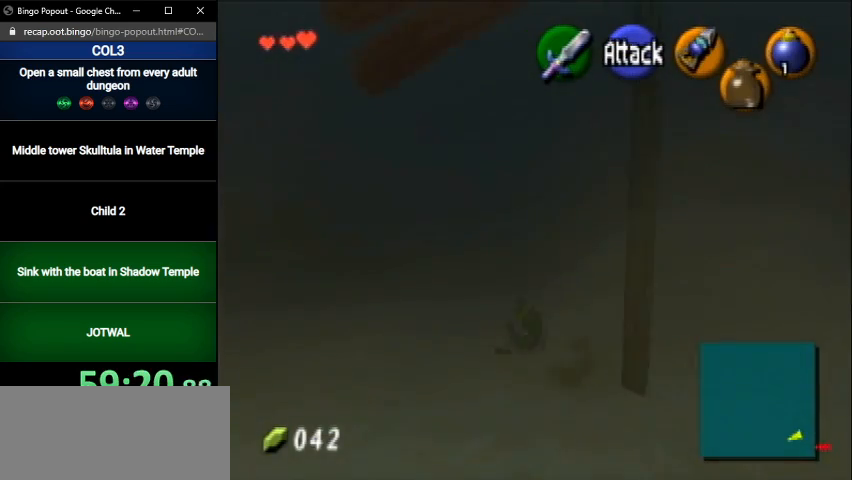
{"buttons": [], "left_stick": "up", "right_stick": "center", "events": [[267, "A", "down"], [501, "A", "up"]]}
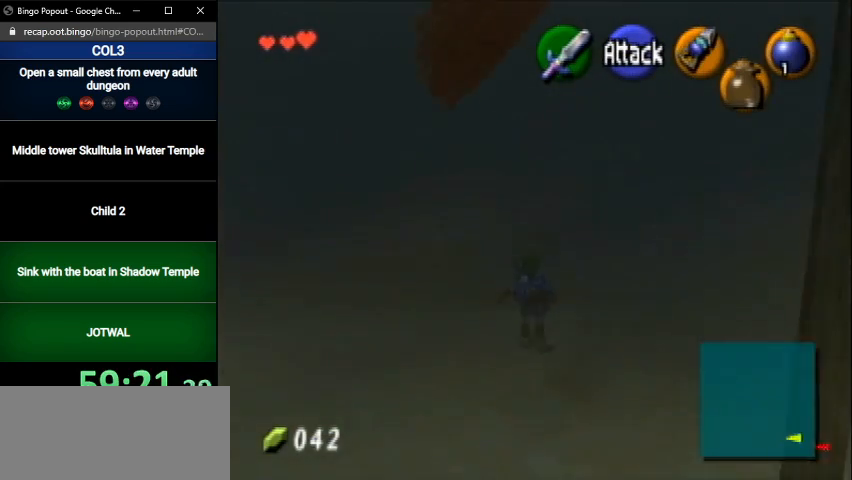
{"buttons": [], "left_stick": "up", "right_stick": "center", "events": []}
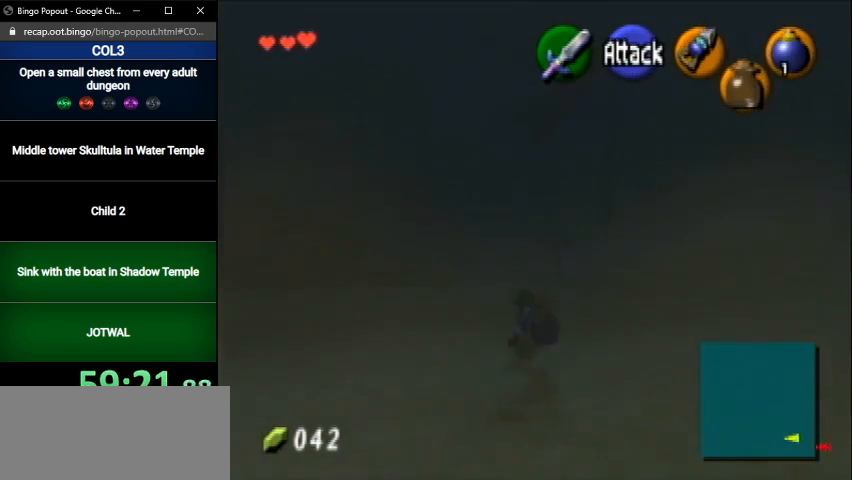
{"buttons": [], "left_stick": "up", "right_stick": "center", "events": [[100, "A", "down"], [334, "A", "up"]]}
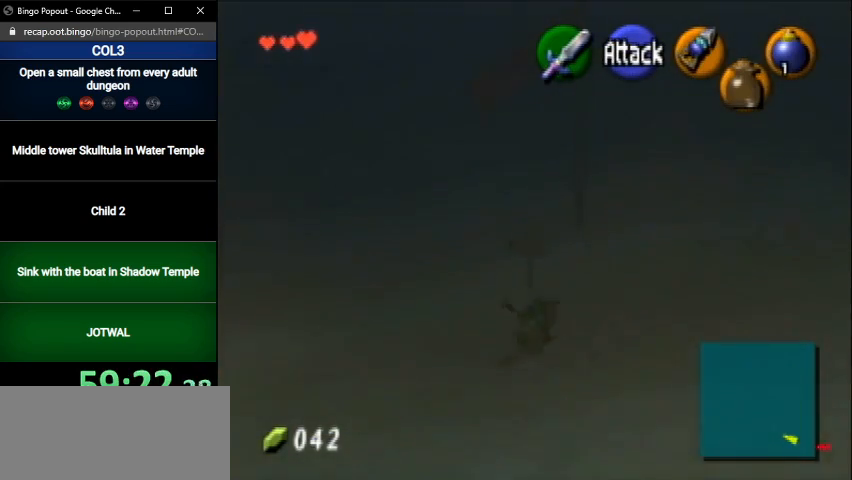
{"buttons": [], "left_stick": "up", "right_stick": "center", "events": []}